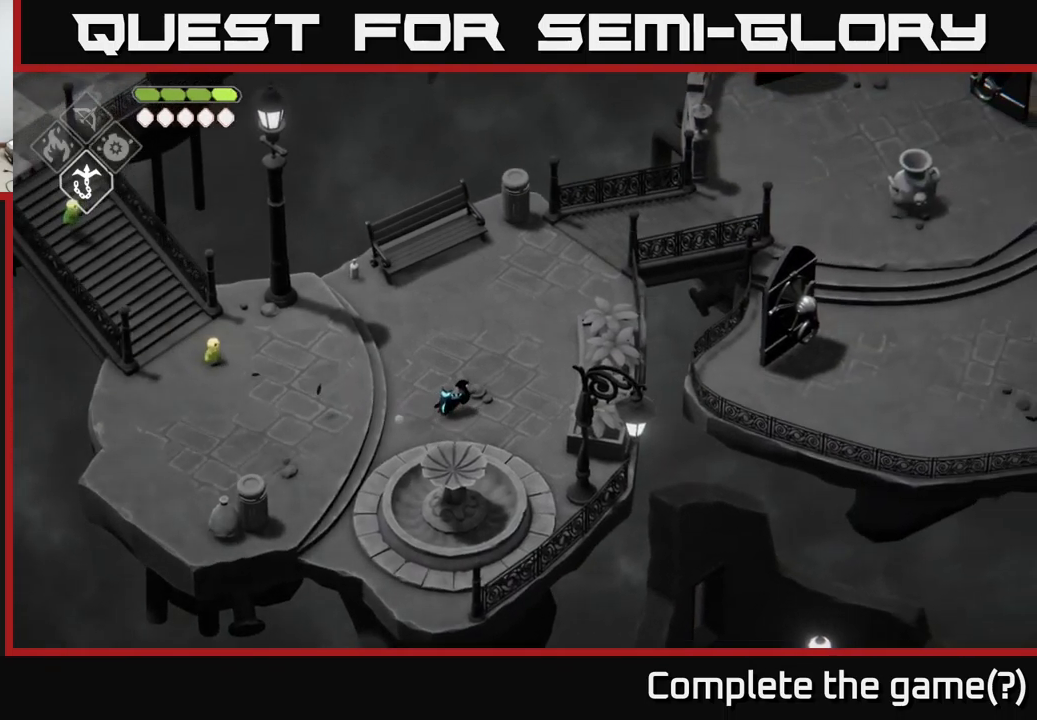
Gameplay with a controller (Xbox layout); each line is a JSON object with the inputs held at the frame after it. "events" lists button and stick changes between this image and that frame as [ms after this image, input, new state], when the widget could be followed in between.
{"buttons": [], "left_stick": "up-right", "right_stick": "up-right", "events": []}
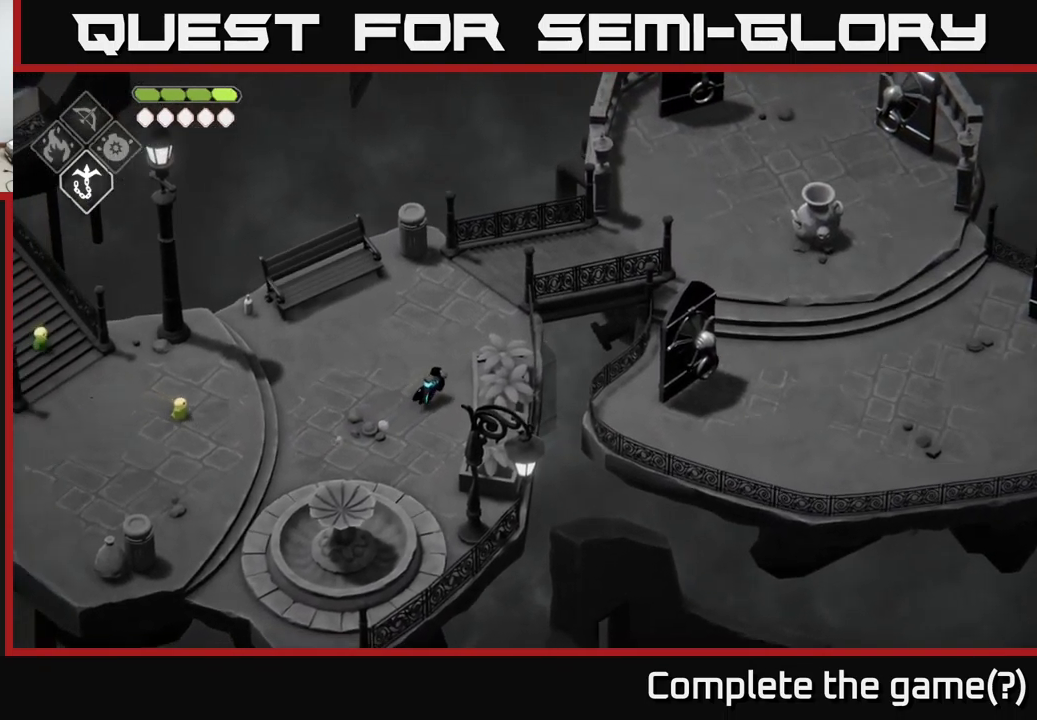
{"buttons": [], "left_stick": "up", "right_stick": "center", "events": [[33, "right_stick", "center"], [183, "A", "down"], [417, "A", "up"], [417, "left_stick", "up"]]}
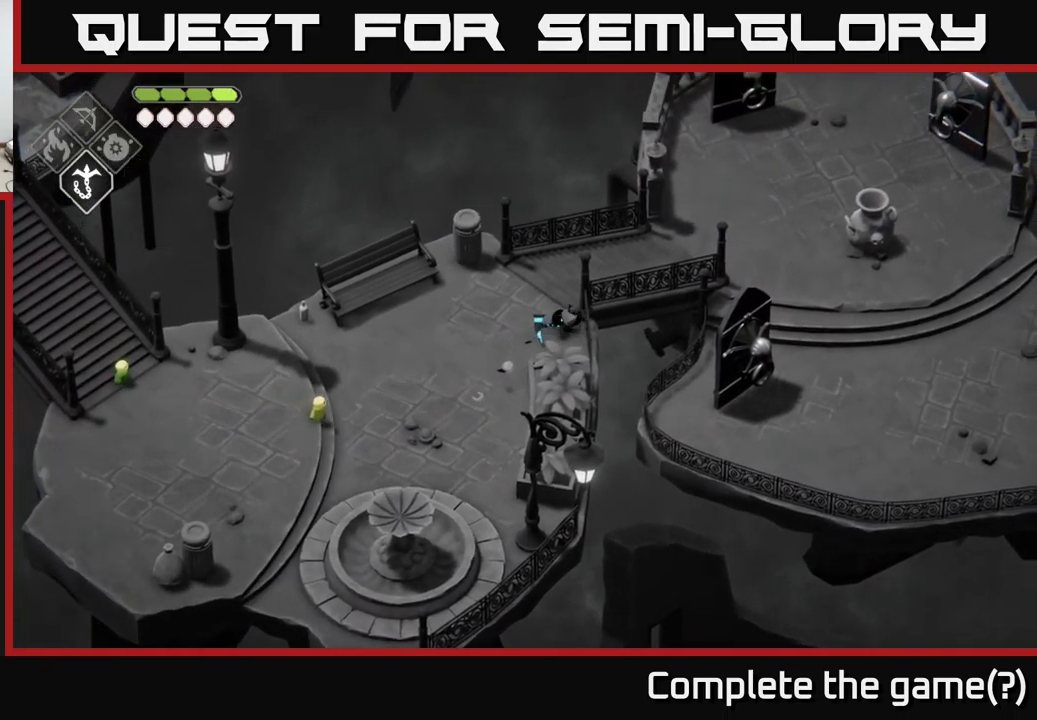
{"buttons": [], "left_stick": "up", "right_stick": "center", "events": [[50, "left_stick", "up-right"], [300, "left_stick", "up"]]}
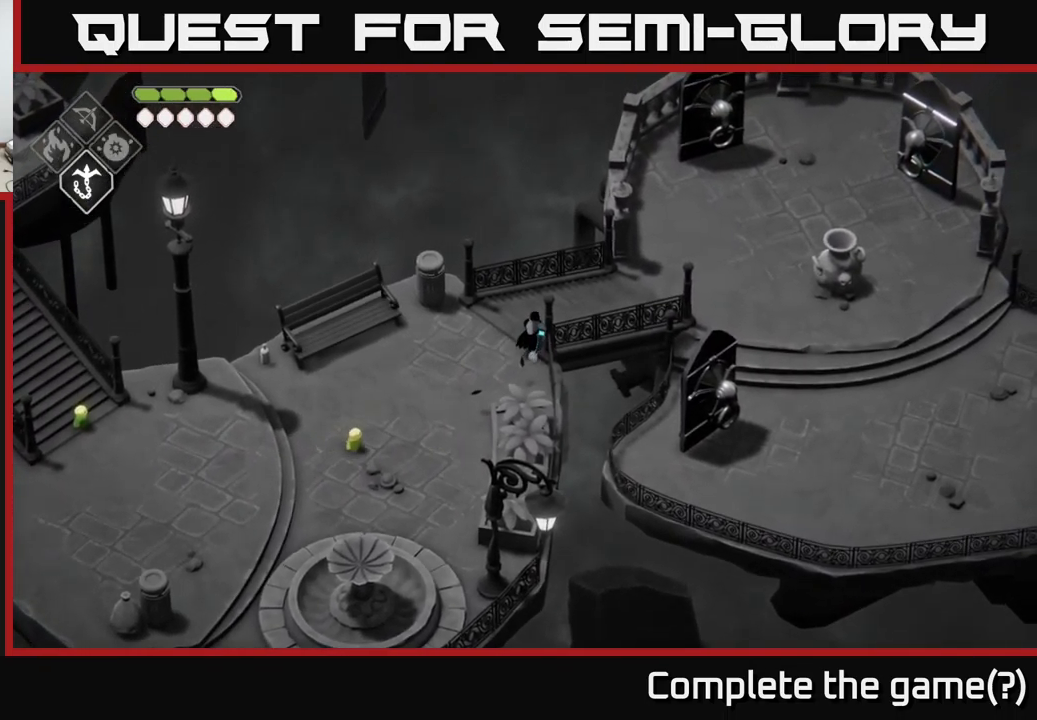
{"buttons": ["A"], "left_stick": "up-right", "right_stick": "center", "events": [[133, "left_stick", "up-right"], [383, "A", "down"]]}
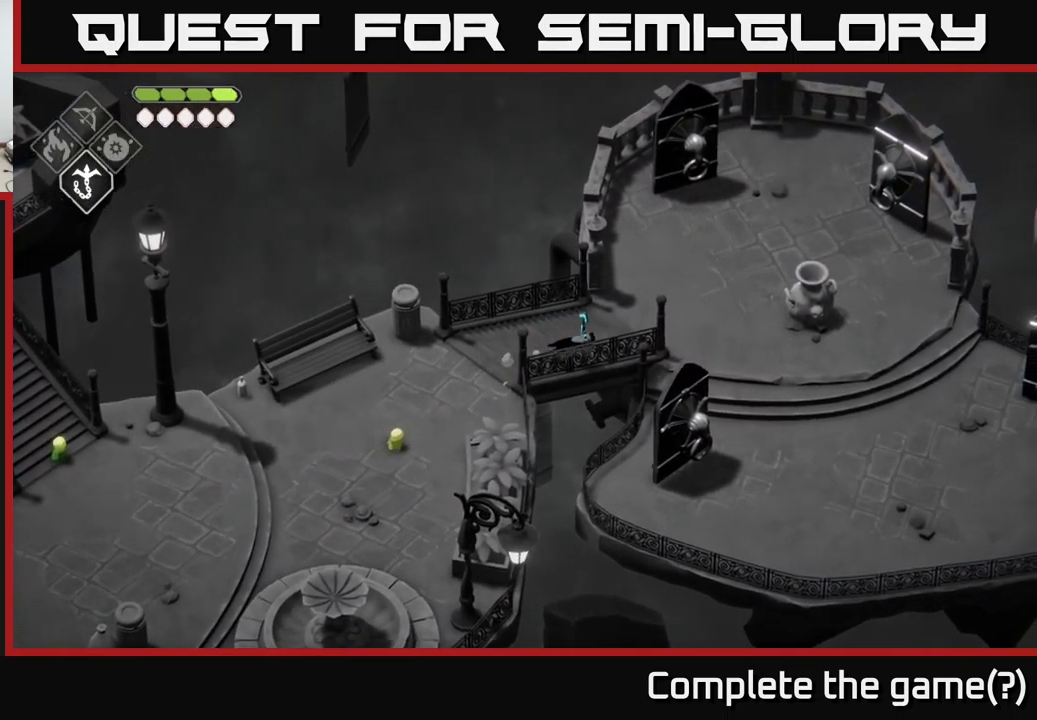
{"buttons": [], "left_stick": "right", "right_stick": "center", "events": [[117, "A", "up"], [217, "left_stick", "right"]]}
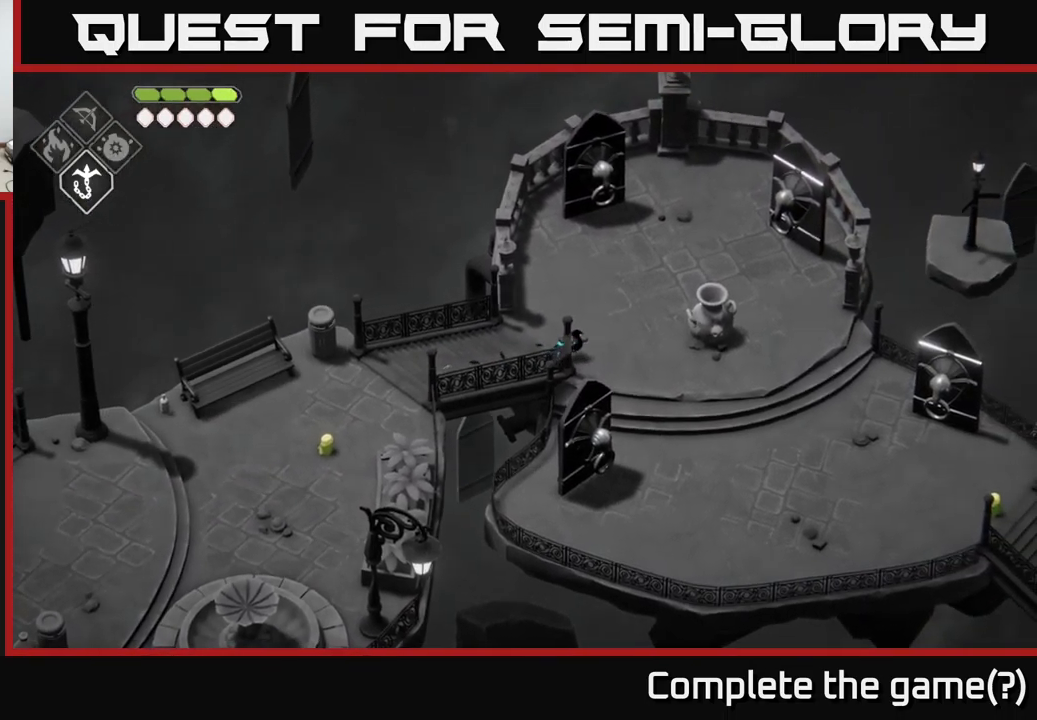
{"buttons": [], "left_stick": "right", "right_stick": "center", "events": []}
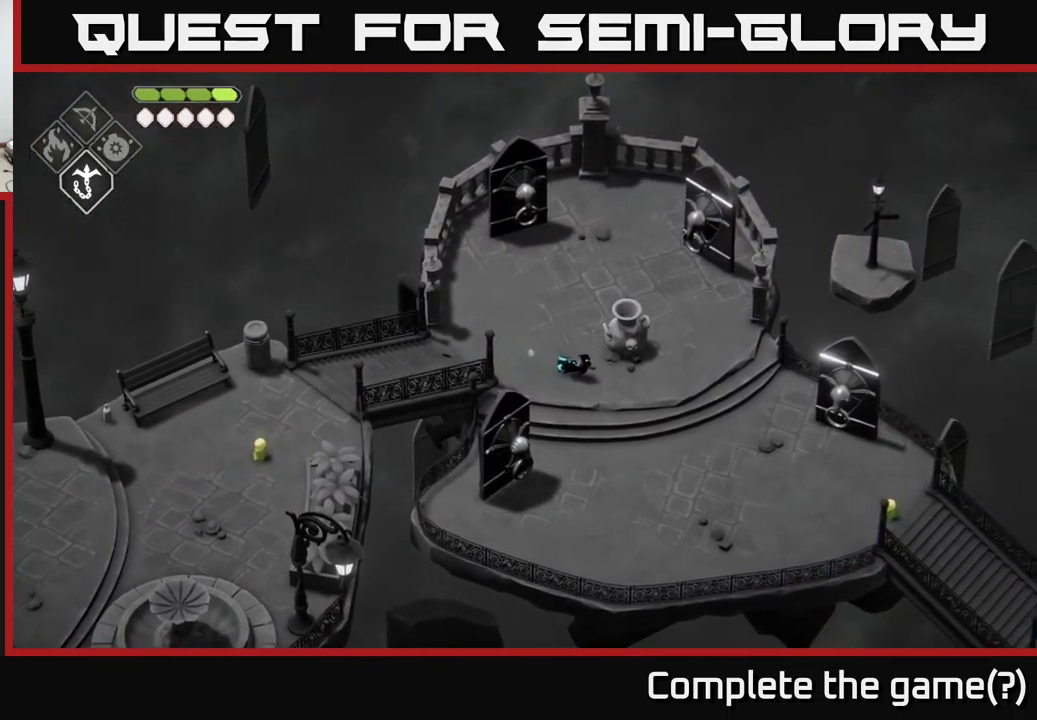
{"buttons": [], "left_stick": "down-right", "right_stick": "center", "events": [[200, "left_stick", "down-right"]]}
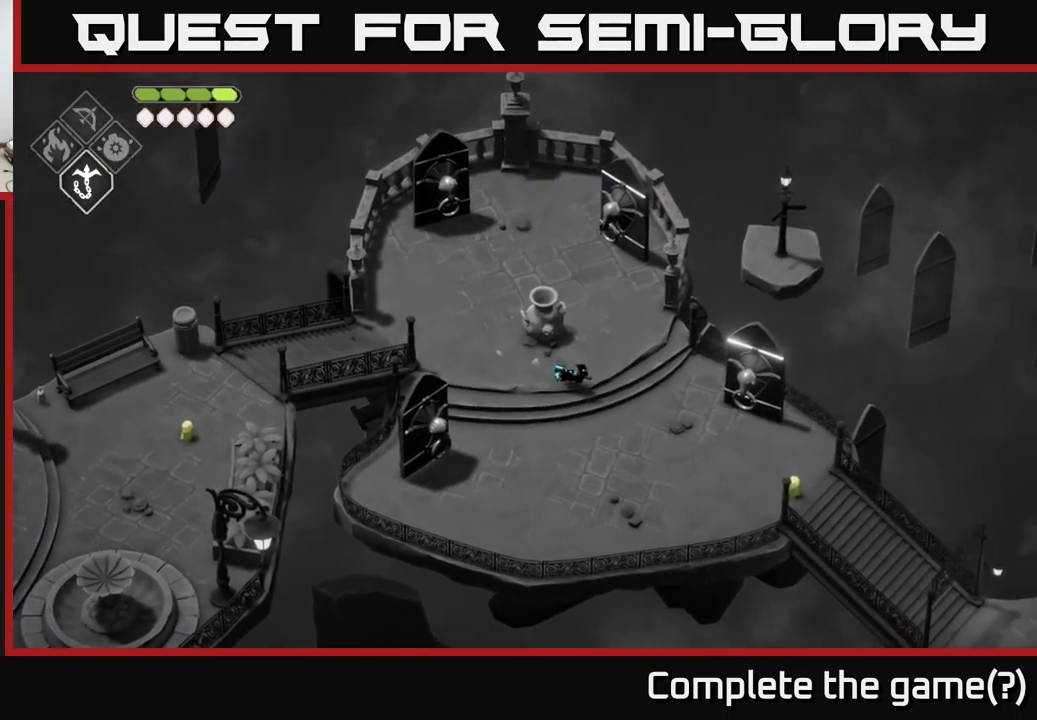
{"buttons": [], "left_stick": "down-right", "right_stick": "center", "events": []}
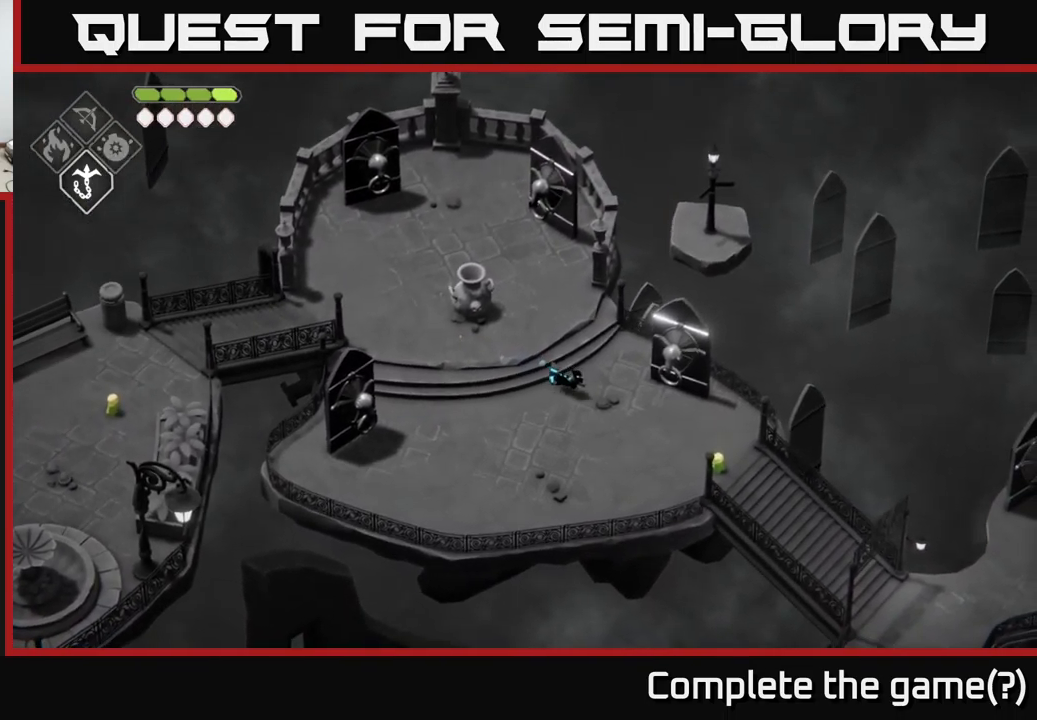
{"buttons": [], "left_stick": "down-right", "right_stick": "center", "events": []}
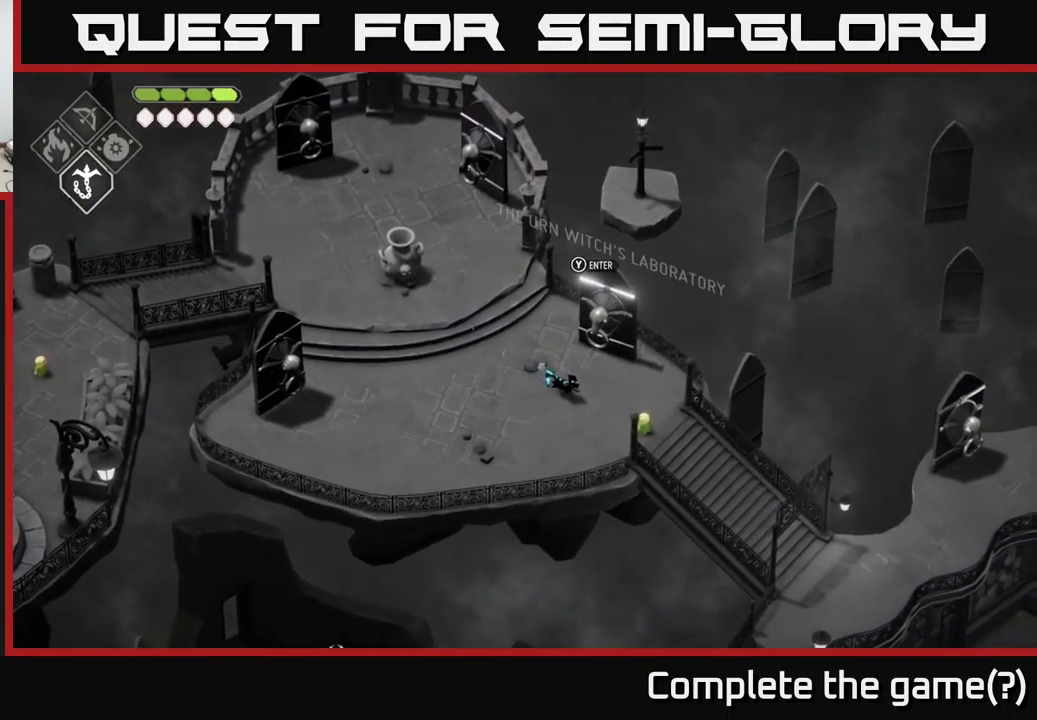
{"buttons": [], "left_stick": "center", "right_stick": "center", "events": [[100, "left_stick", "left"], [217, "left_stick", "center"]]}
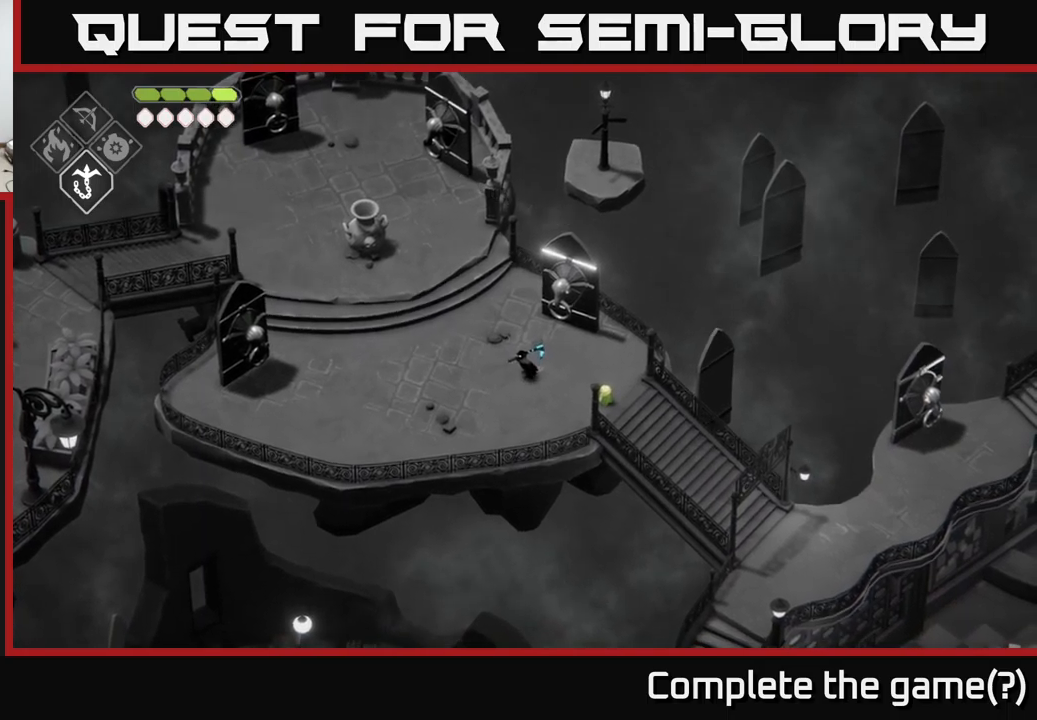
{"buttons": ["A"], "left_stick": "down-right", "right_stick": "center", "events": [[150, "left_stick", "right"], [234, "left_stick", "down-right"], [284, "A", "down"]]}
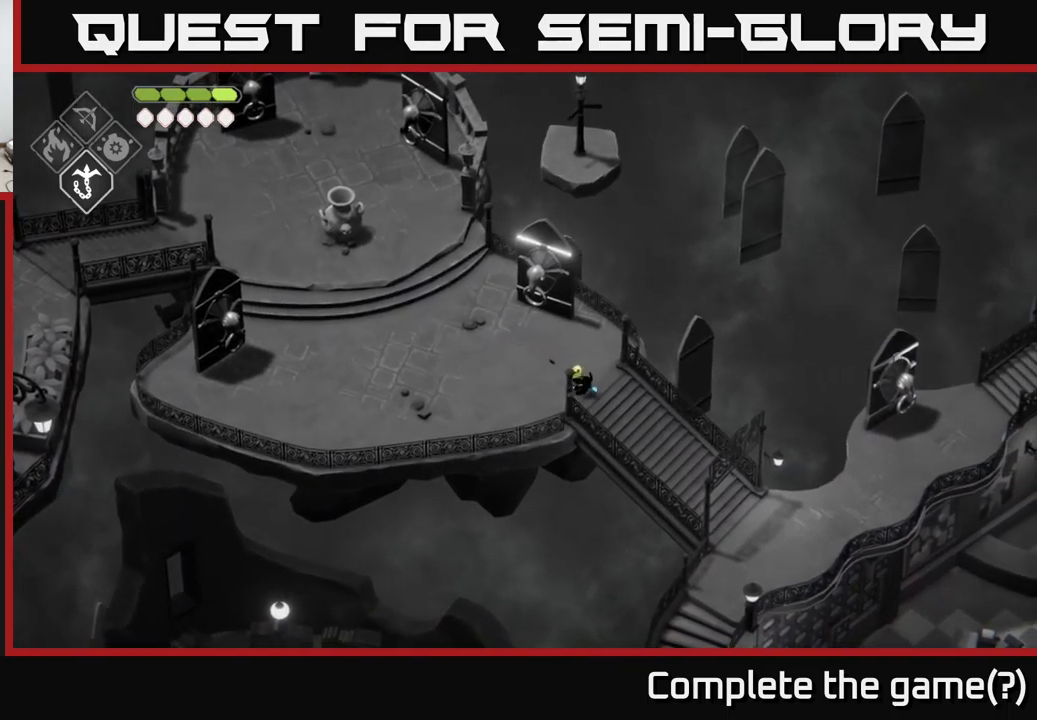
{"buttons": [], "left_stick": "down-right", "right_stick": "down-right", "events": [[50, "A", "up"], [334, "right_stick", "down"], [417, "right_stick", "down-right"]]}
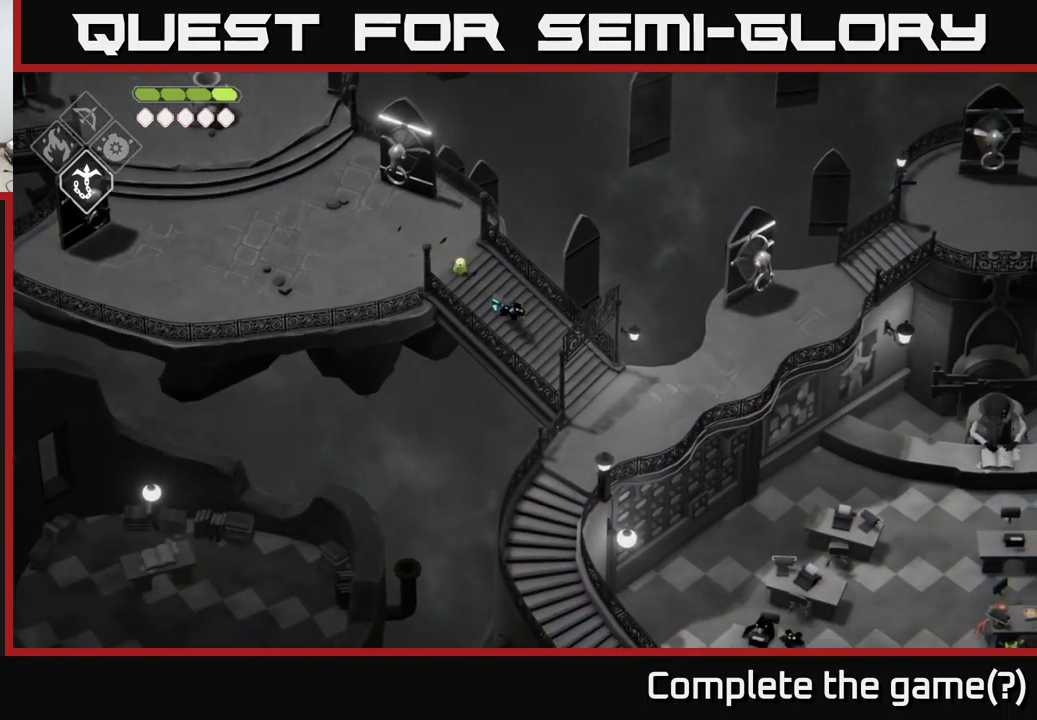
{"buttons": [], "left_stick": "down-right", "right_stick": "down-right", "events": []}
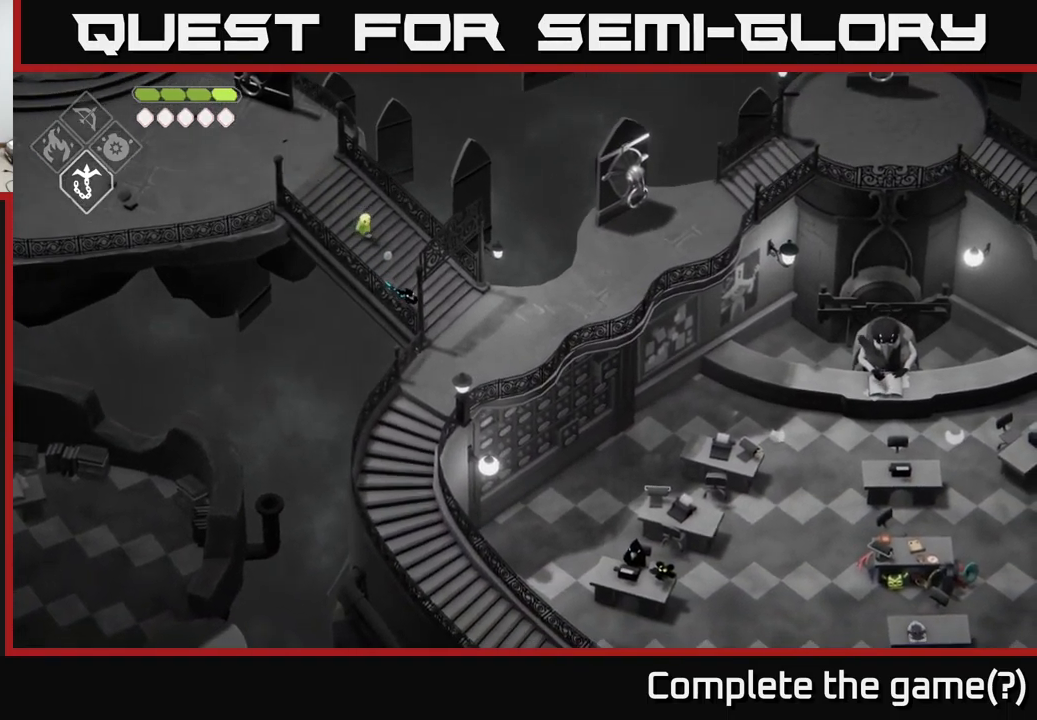
{"buttons": [], "left_stick": "down-left", "right_stick": "down-right", "events": [[467, "left_stick", "down-left"]]}
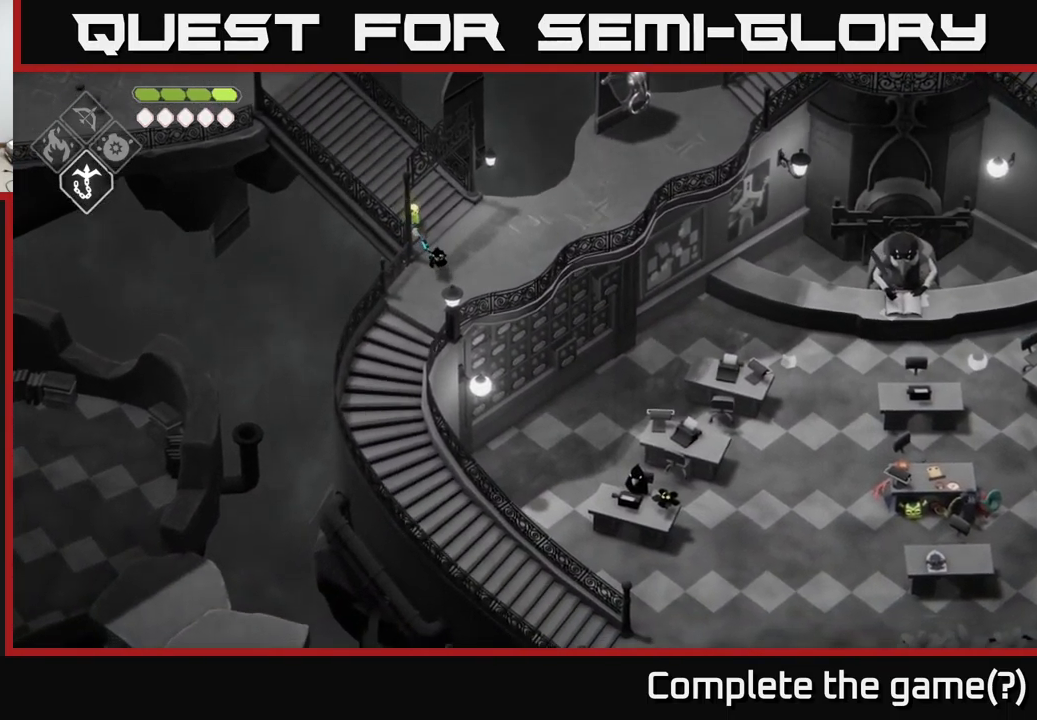
{"buttons": [], "left_stick": "down", "right_stick": "down-right", "events": [[350, "left_stick", "down"]]}
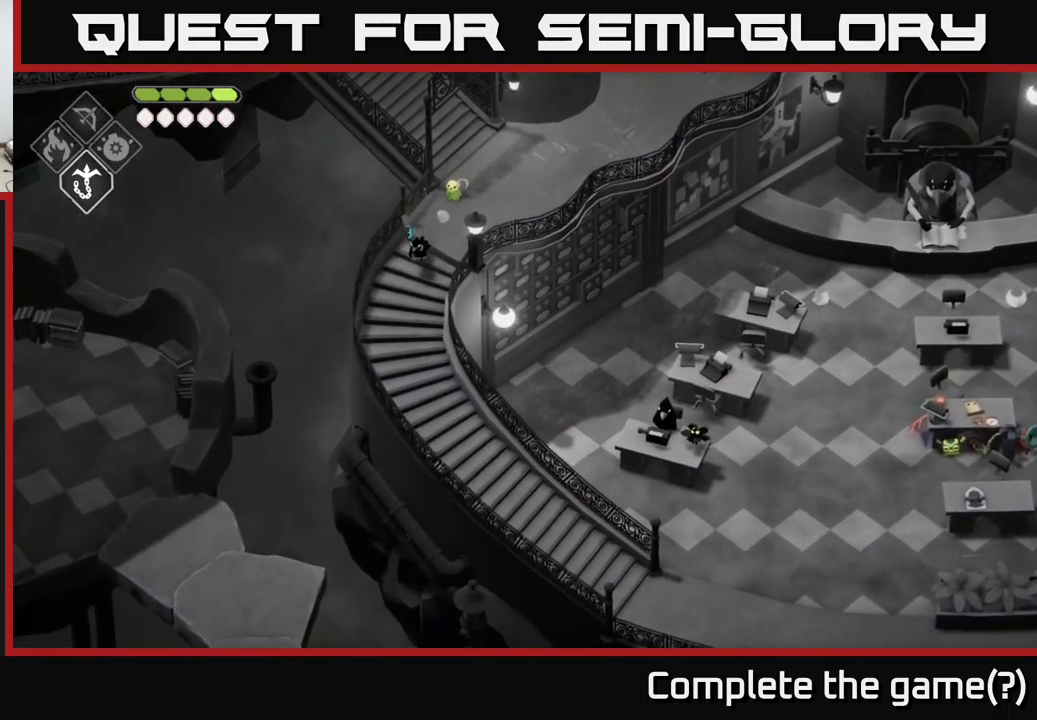
{"buttons": [], "left_stick": "down", "right_stick": "down-right", "events": []}
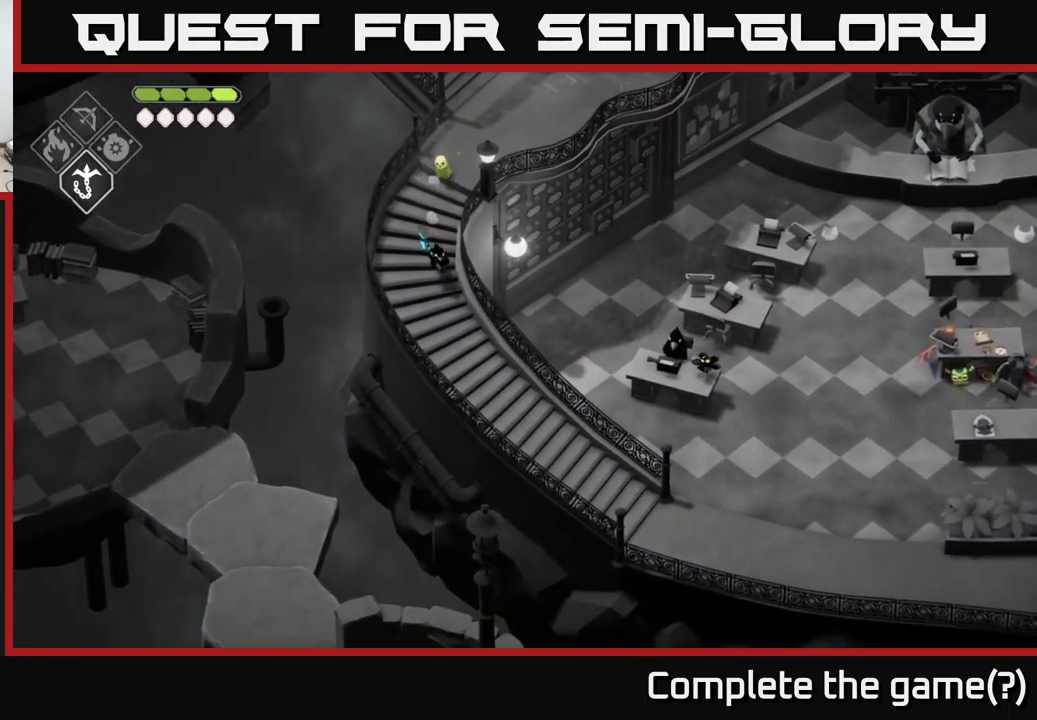
{"buttons": [], "left_stick": "down-right", "right_stick": "down-right", "events": [[484, "left_stick", "down-right"]]}
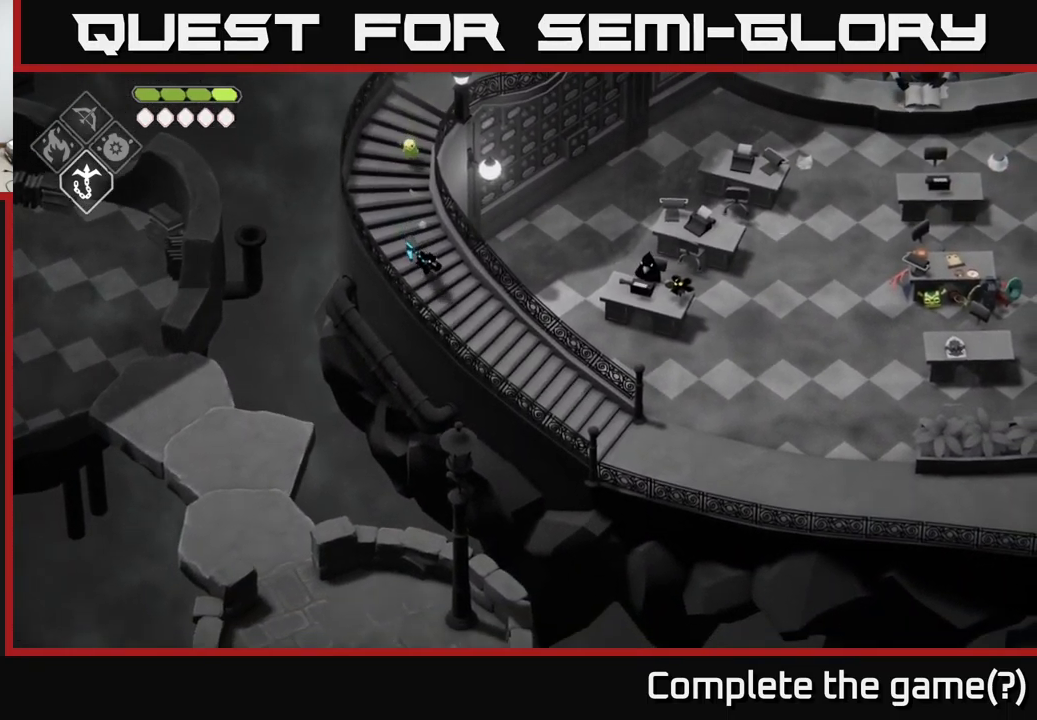
{"buttons": [], "left_stick": "down-right", "right_stick": "down-right", "events": []}
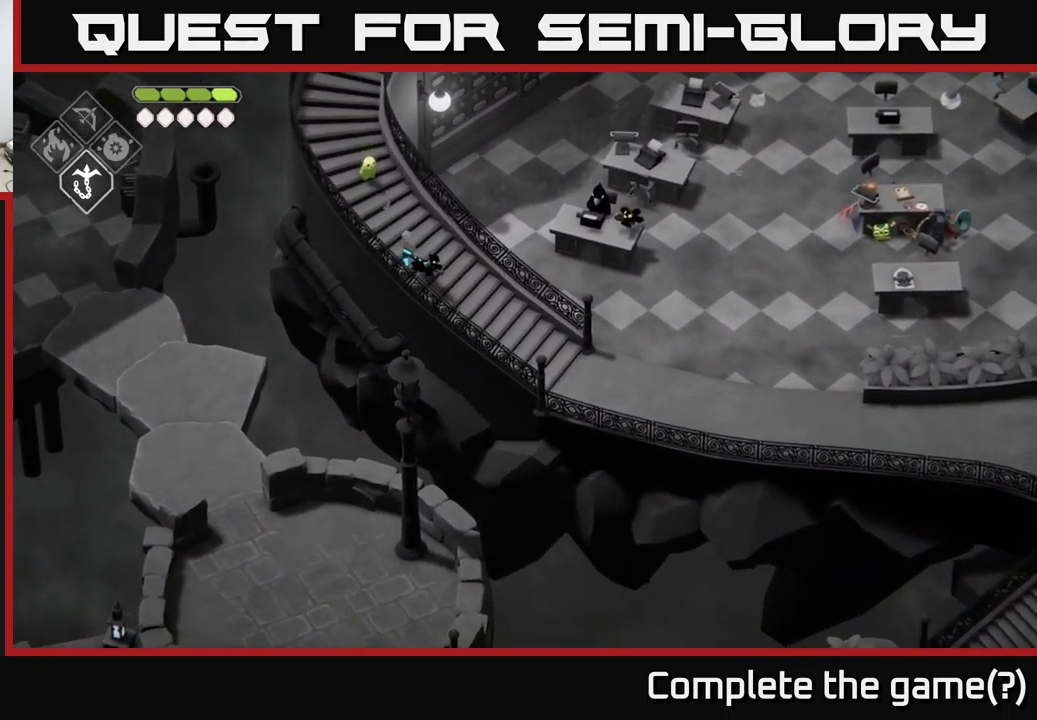
{"buttons": [], "left_stick": "down-right", "right_stick": "down-right", "events": []}
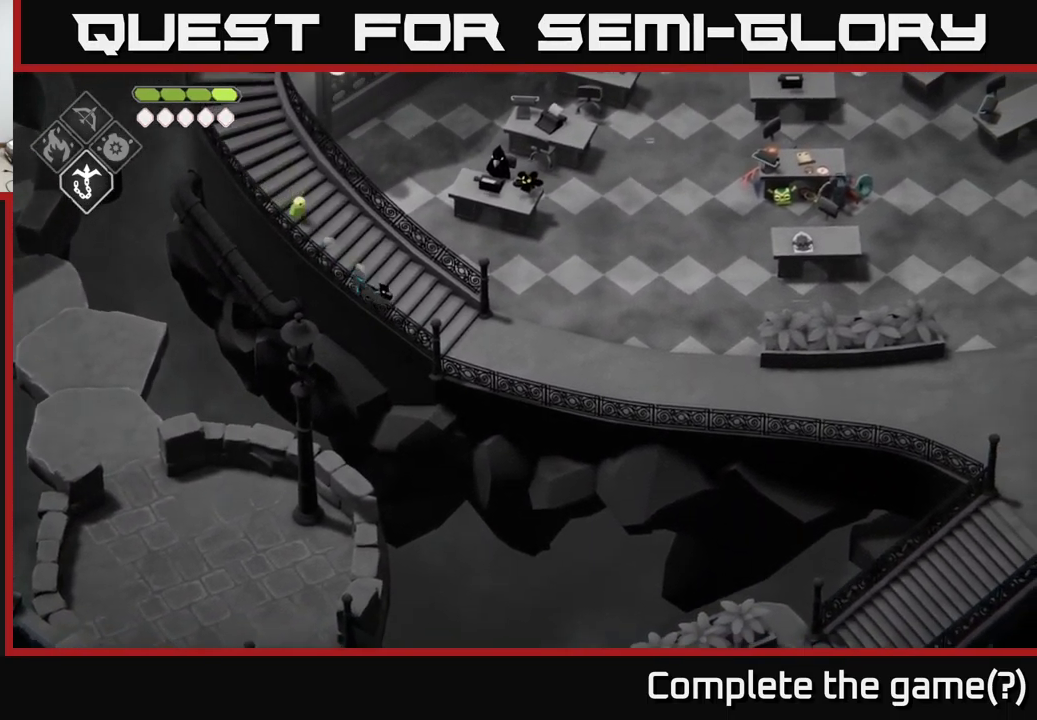
{"buttons": [], "left_stick": "right", "right_stick": "center", "events": [[350, "left_stick", "right"], [366, "right_stick", "center"]]}
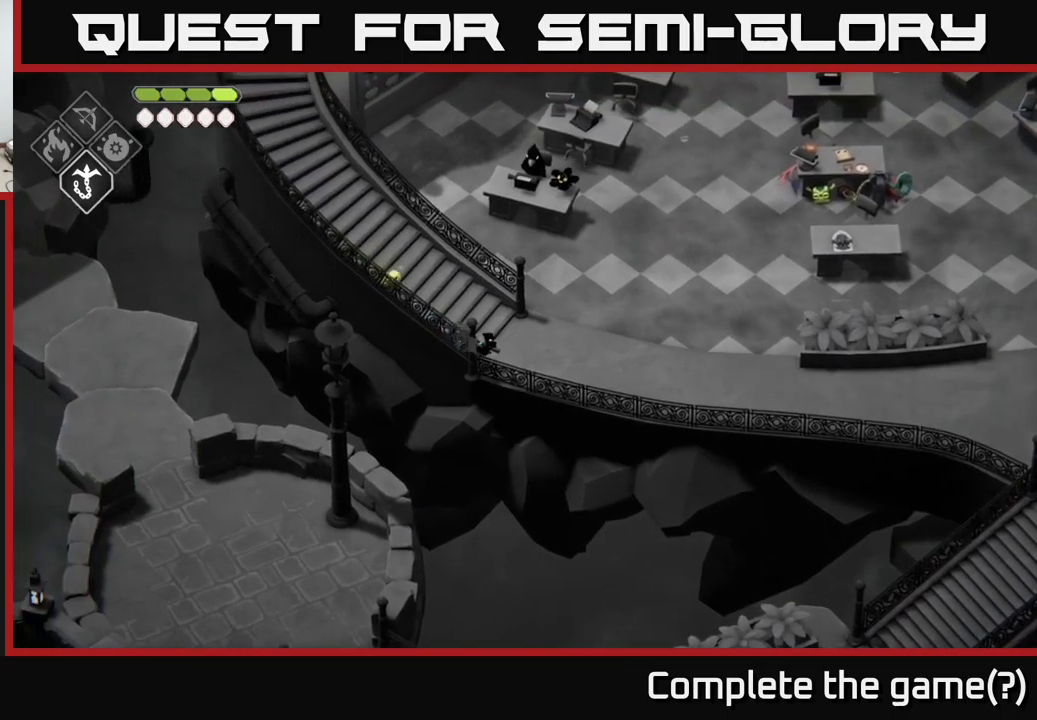
{"buttons": [], "left_stick": "right", "right_stick": "center", "events": [[83, "A", "down"], [216, "A", "up"]]}
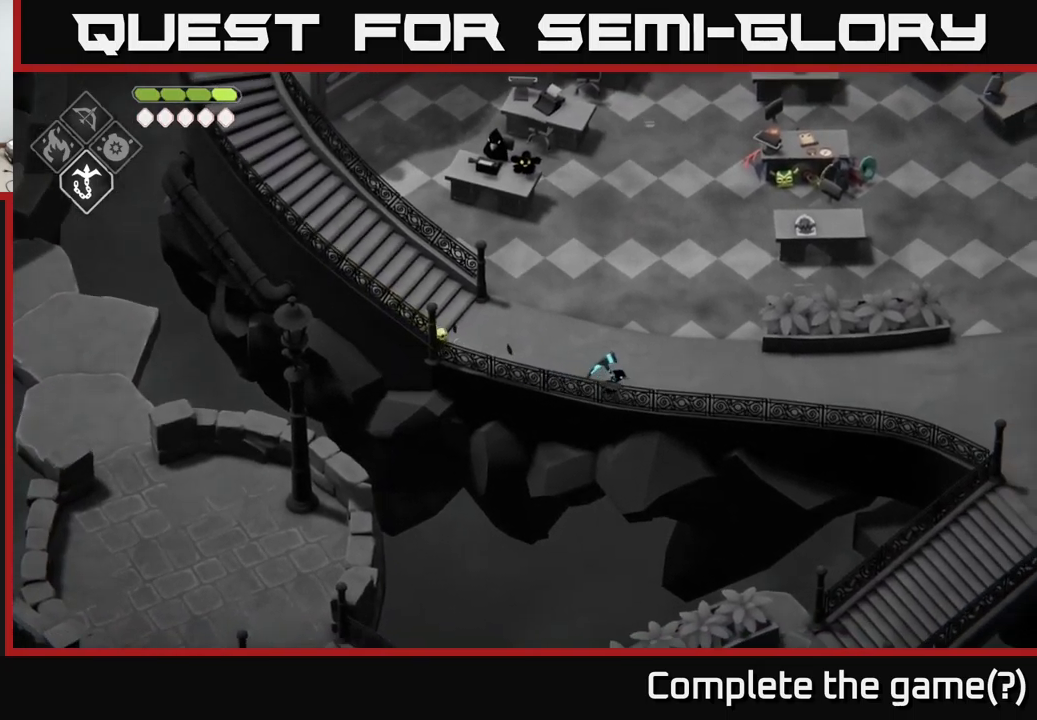
{"buttons": [], "left_stick": "right", "right_stick": "right", "events": [[300, "right_stick", "right"]]}
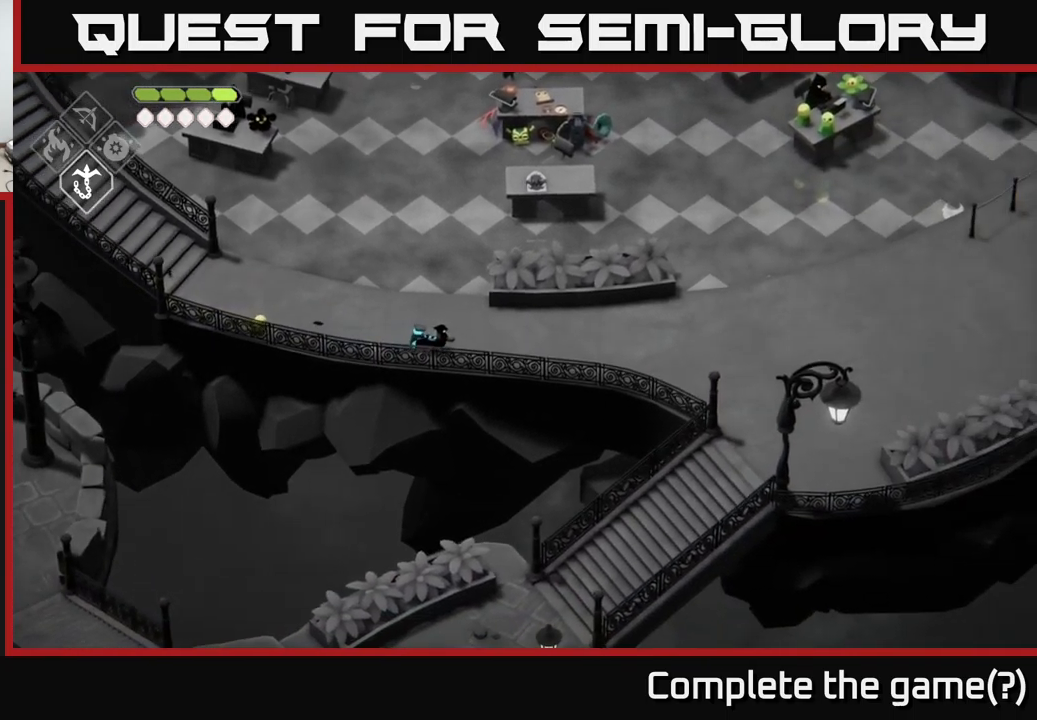
{"buttons": [], "left_stick": "right", "right_stick": "right", "events": []}
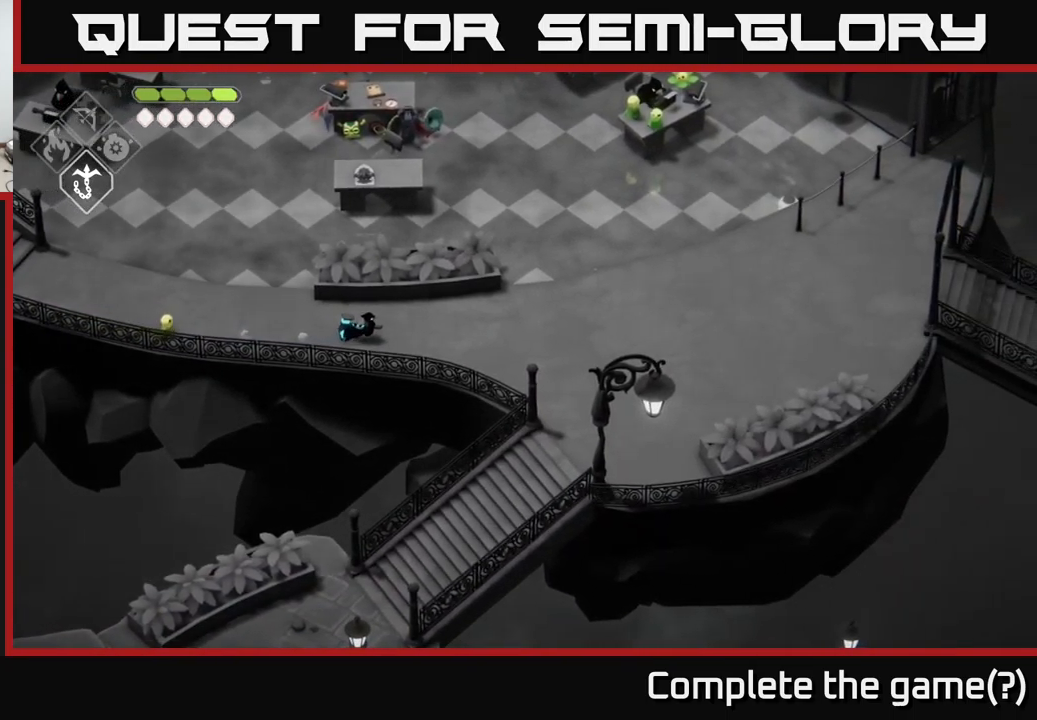
{"buttons": [], "left_stick": "right", "right_stick": "right", "events": []}
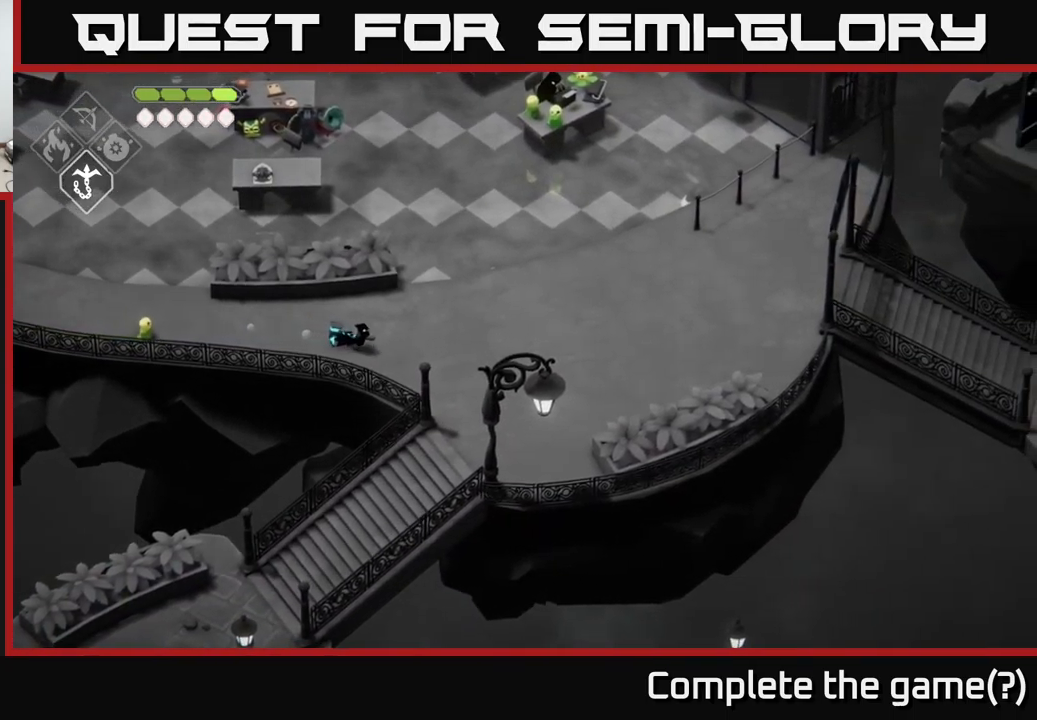
{"buttons": [], "left_stick": "down", "right_stick": "down-right", "events": [[216, "left_stick", "down-right"], [433, "right_stick", "down-right"], [483, "left_stick", "down"]]}
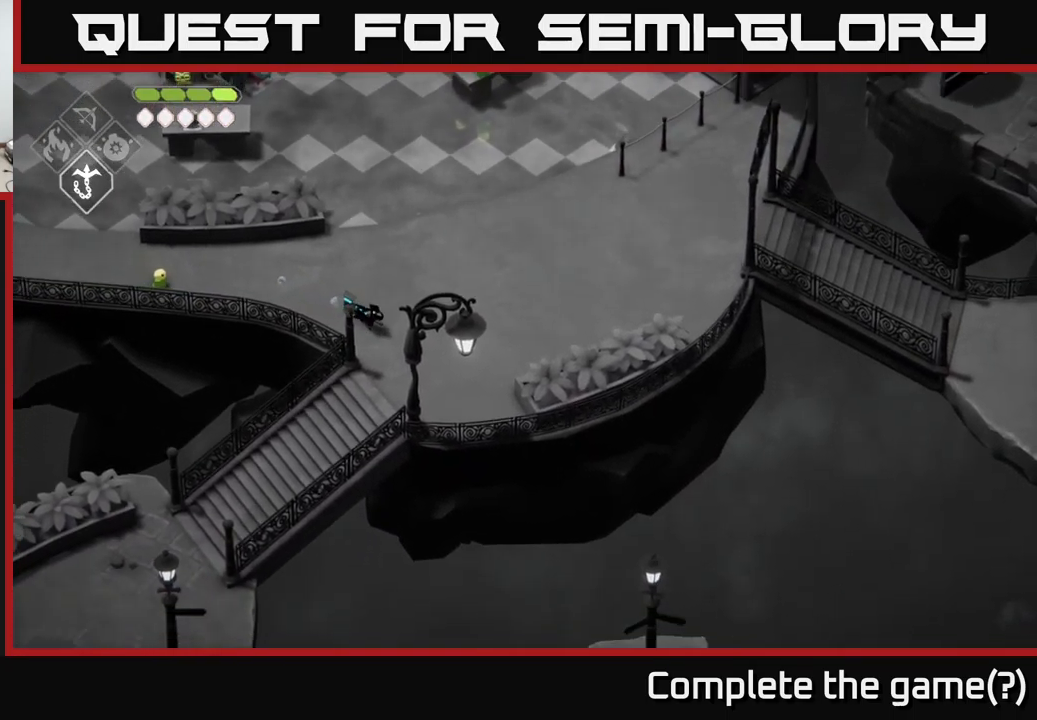
{"buttons": [], "left_stick": "down-left", "right_stick": "down", "events": [[166, "right_stick", "down"], [250, "left_stick", "down-left"]]}
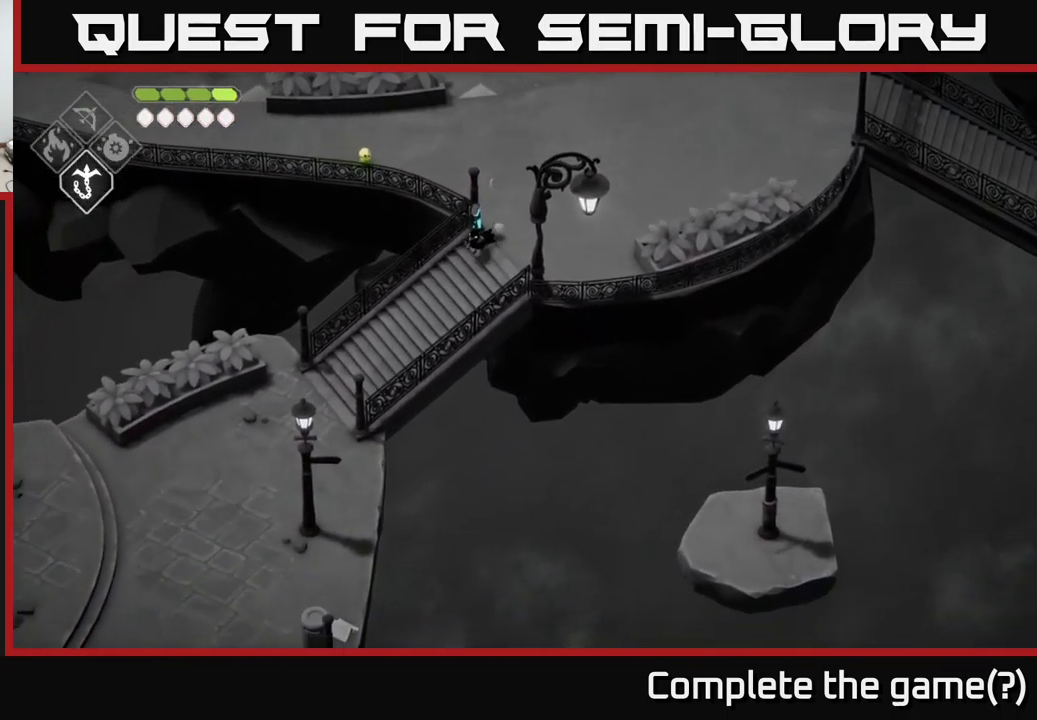
{"buttons": [], "left_stick": "down-left", "right_stick": "down-left", "events": [[266, "right_stick", "down-left"]]}
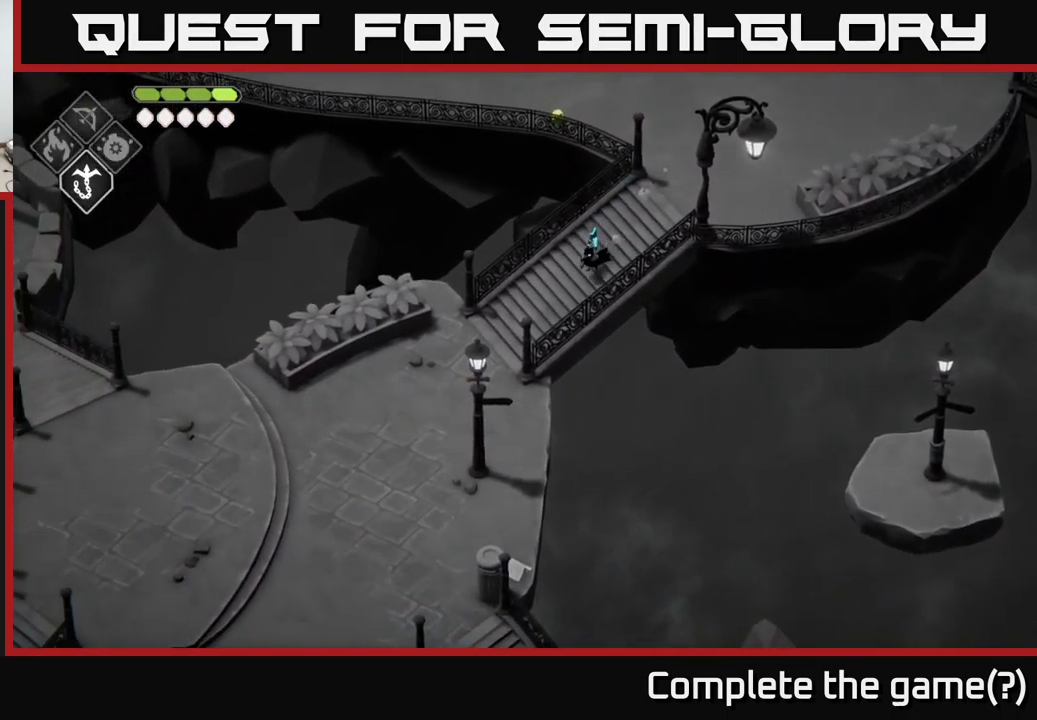
{"buttons": [], "left_stick": "down-left", "right_stick": "down-left", "events": []}
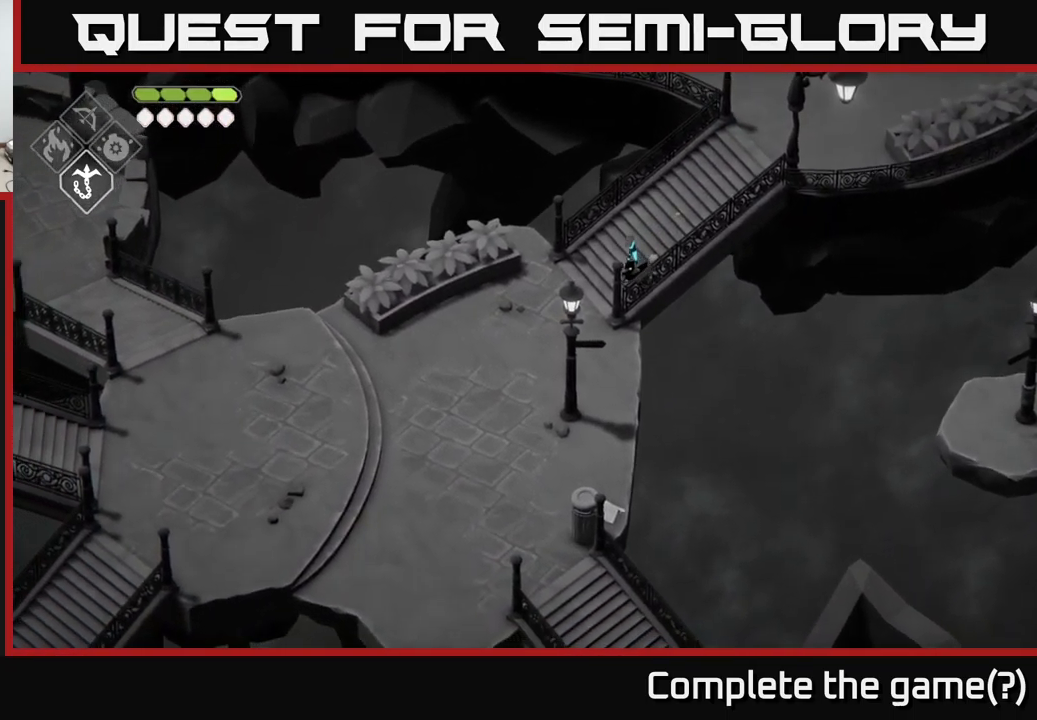
{"buttons": [], "left_stick": "down-left", "right_stick": "down-left", "events": []}
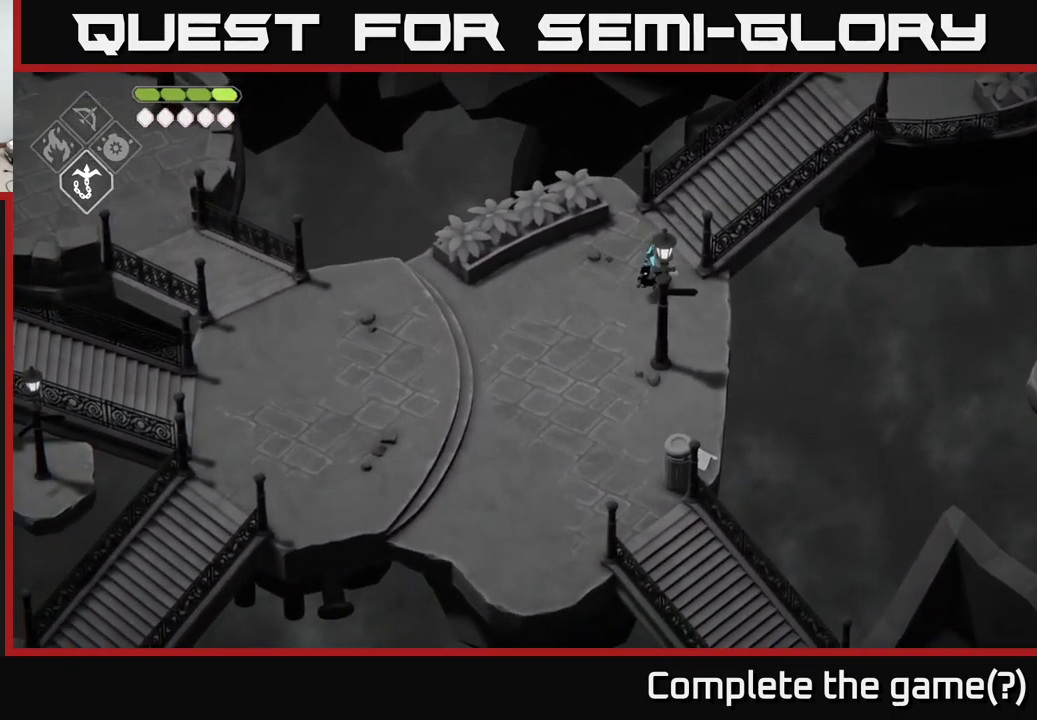
{"buttons": [], "left_stick": "down-left", "right_stick": "down-left", "events": []}